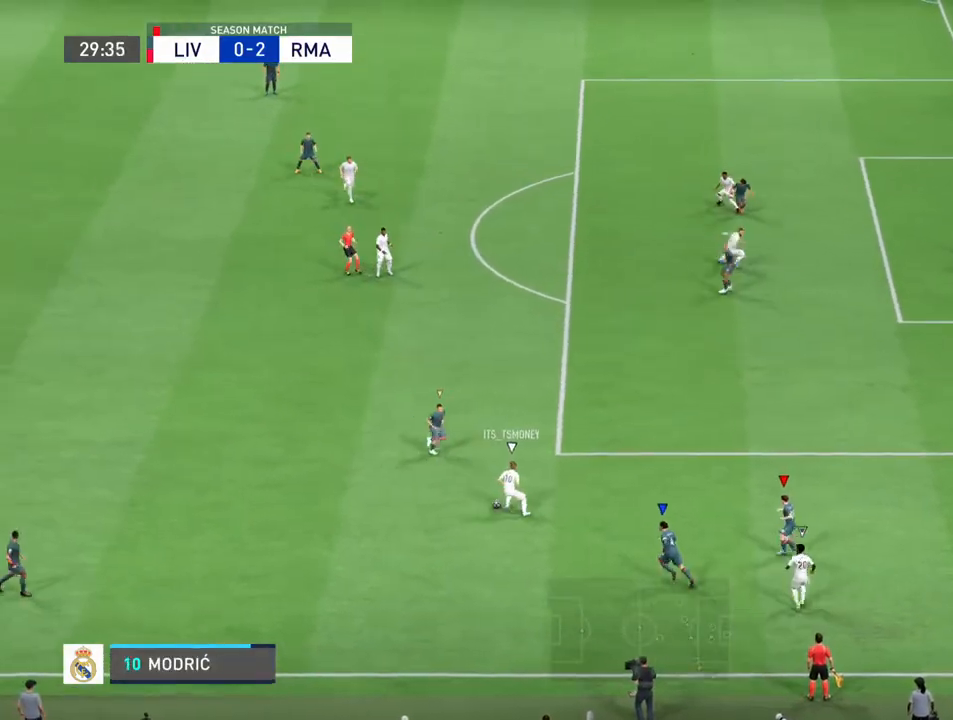
Gameplay with a controller (PlayStation layout); each line is a JSON object with the inputs held at the frame after it. "events" lists button and stick changes between this image and that frame as [ms after this image, input, new state], when the widget could be followed in between. Not read: L3 R3.
{"buttons": [], "left_stick": "down-left", "right_stick": "center", "events": [[133, "L1", "down"], [133, "left_stick", "up-right"], [233, "left_stick", "right"], [300, "L1", "up"], [433, "left_stick", "down-left"]]}
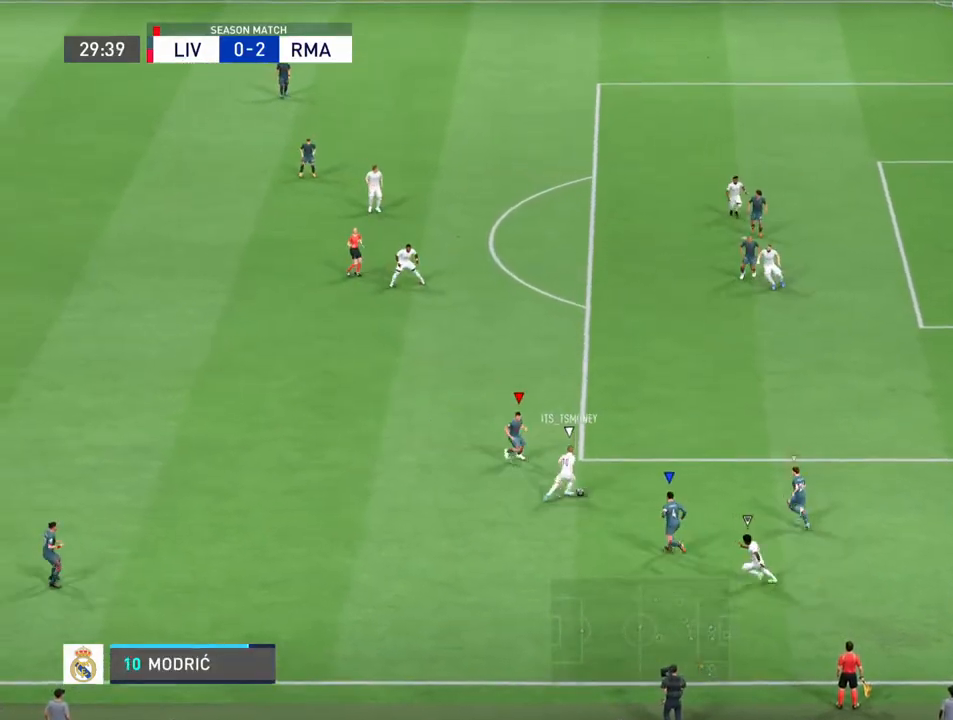
{"buttons": [], "left_stick": "up-right", "right_stick": "center", "events": [[100, "left_stick", "right"], [200, "left_stick", "up-right"]]}
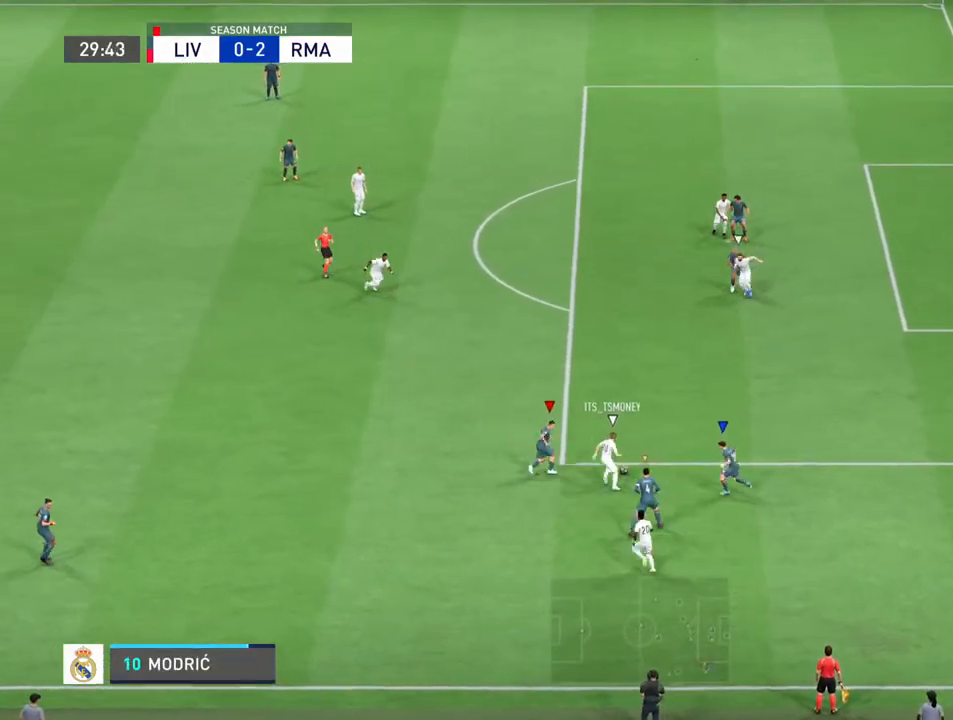
{"buttons": ["R2"], "left_stick": "up", "right_stick": "center", "events": [[67, "L1", "down"], [100, "left_stick", "up"], [200, "left_stick", "up-left"], [233, "L1", "up"], [267, "R2", "down"], [467, "left_stick", "up"]]}
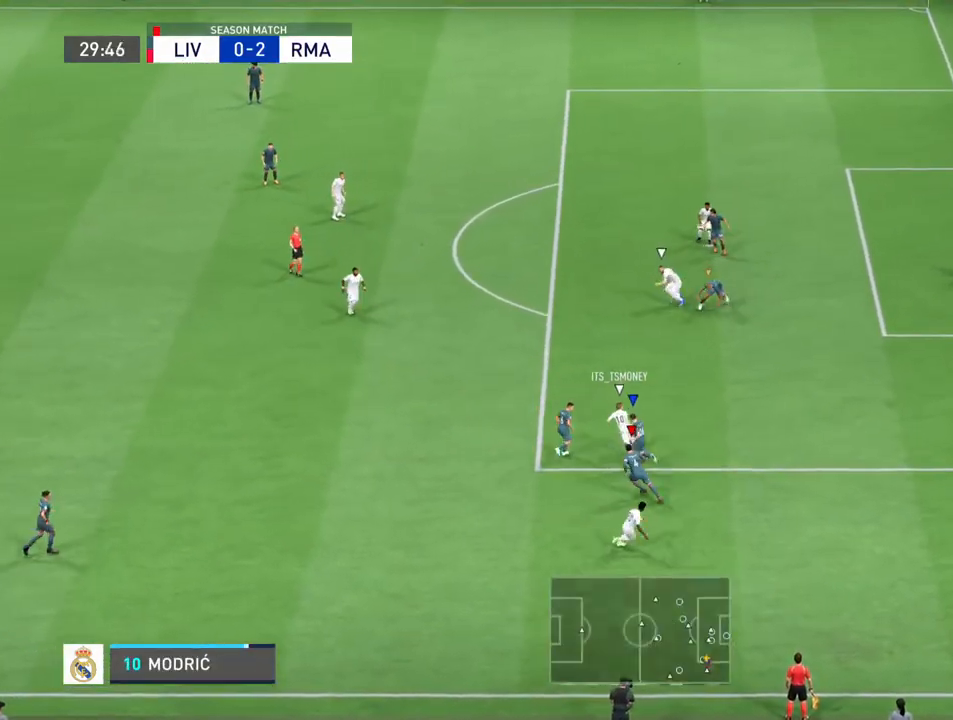
{"buttons": ["L1", "R2"], "left_stick": "up", "right_stick": "center", "events": [[500, "L1", "down"]]}
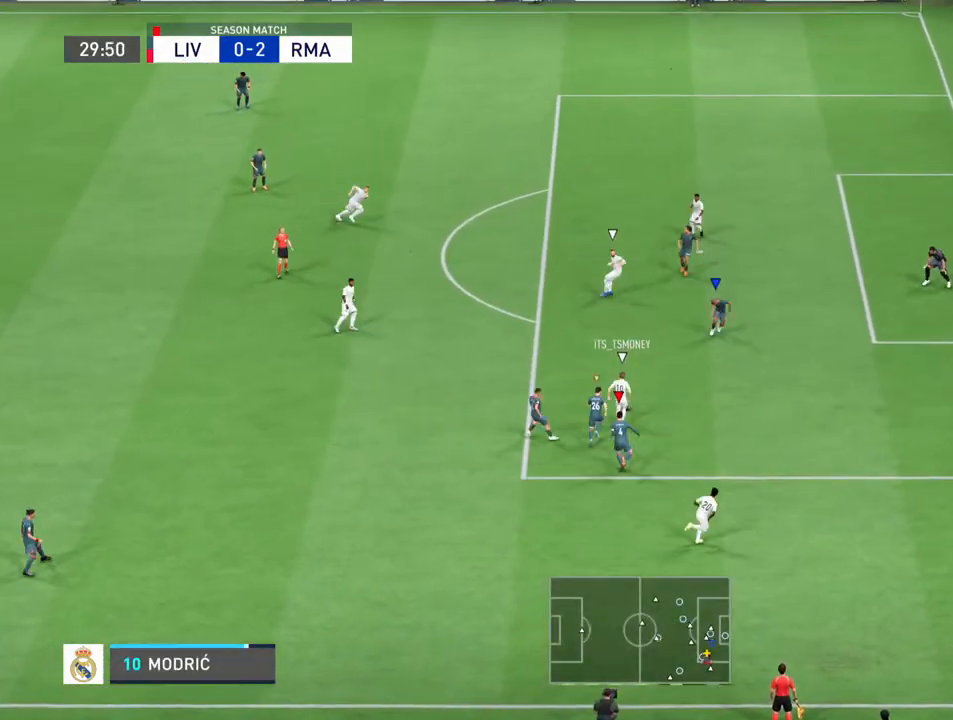
{"buttons": [], "left_stick": "down", "right_stick": "center", "events": [[167, "L1", "up"], [200, "left_stick", "left"], [233, "R2", "up"], [333, "left_stick", "down-left"], [467, "left_stick", "down"]]}
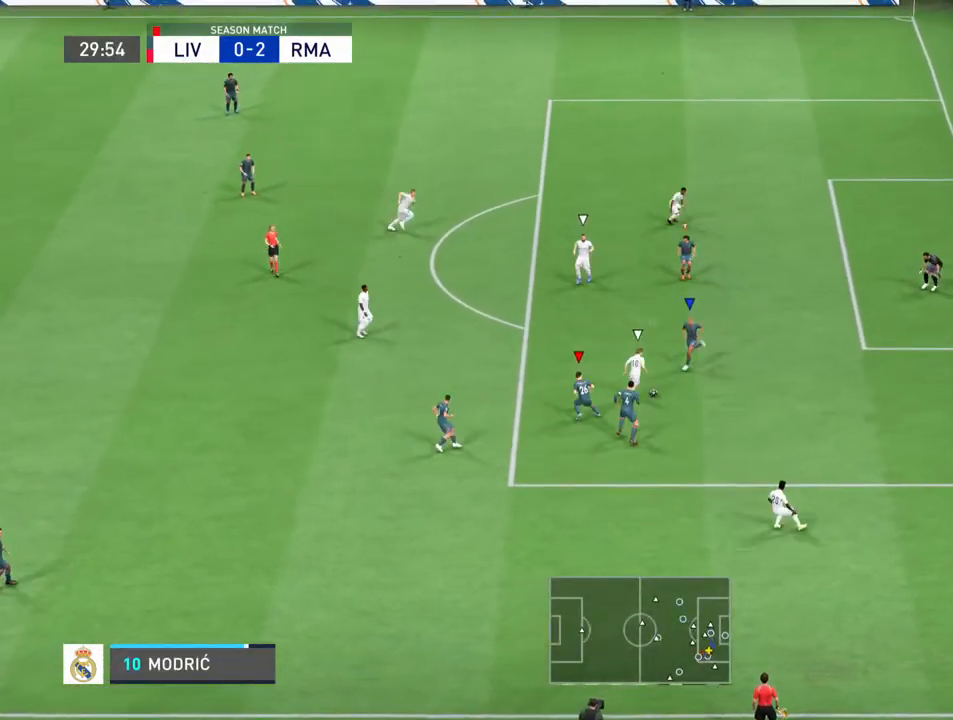
{"buttons": [], "left_stick": "down-right", "right_stick": "center", "events": [[133, "left_stick", "down-right"]]}
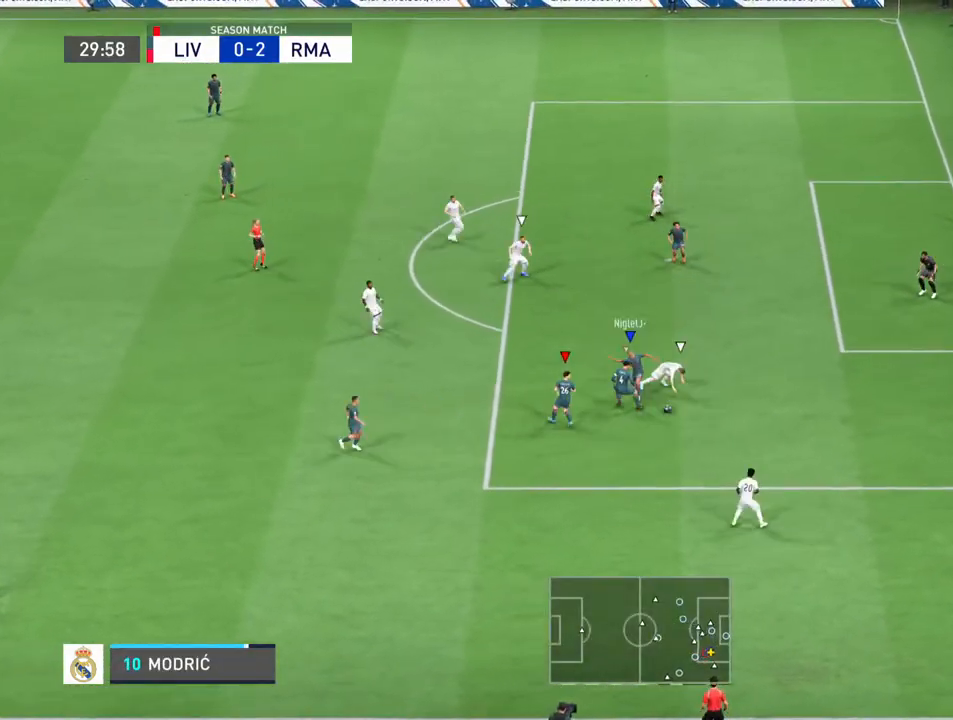
{"buttons": [], "left_stick": "down", "right_stick": "center", "events": [[33, "left_stick", "down"], [167, "left_stick", "down-left"], [333, "L1", "down"], [400, "left_stick", "down"], [467, "L1", "up"]]}
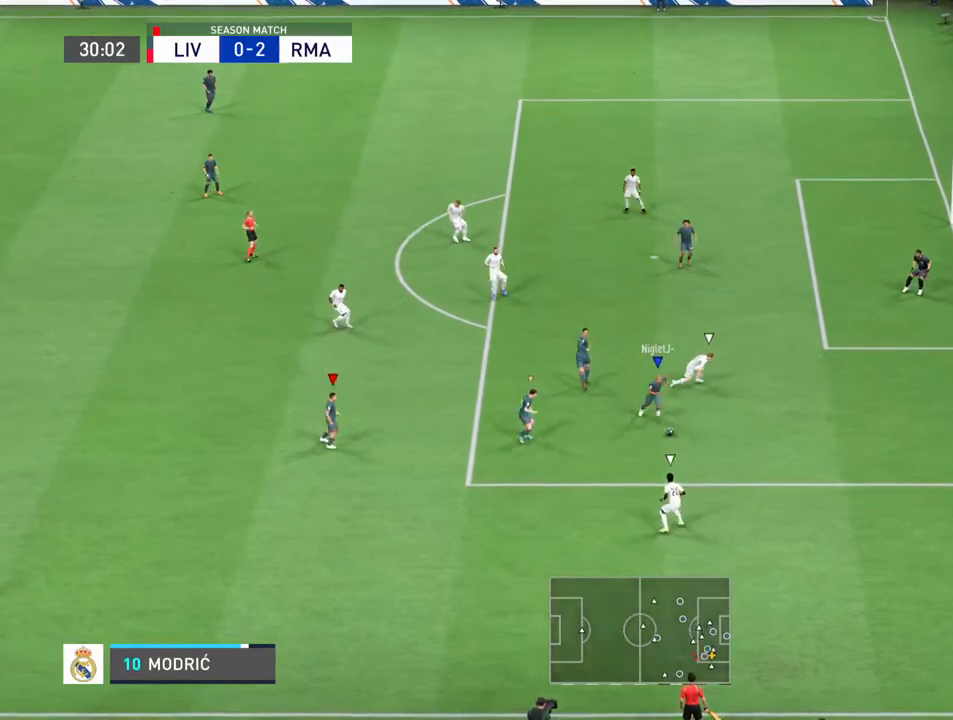
{"buttons": [], "left_stick": "down-left", "right_stick": "center", "events": [[133, "left_stick", "down-left"]]}
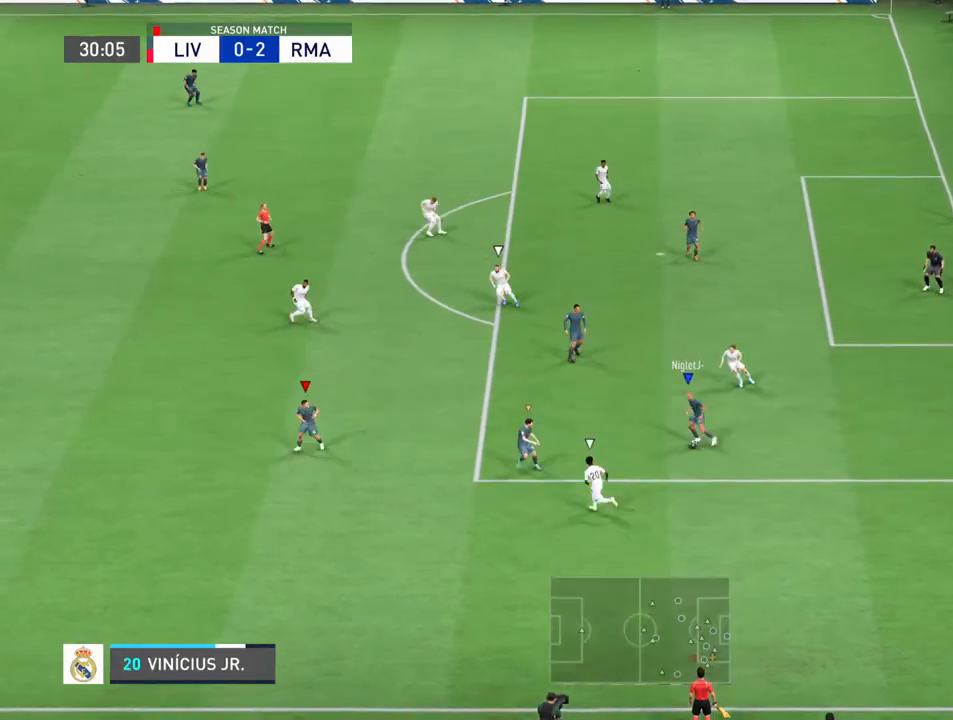
{"buttons": ["R2"], "left_stick": "left", "right_stick": "center", "events": [[33, "L1", "down"], [67, "left_stick", "left"], [133, "L1", "up"], [133, "R2", "down"]]}
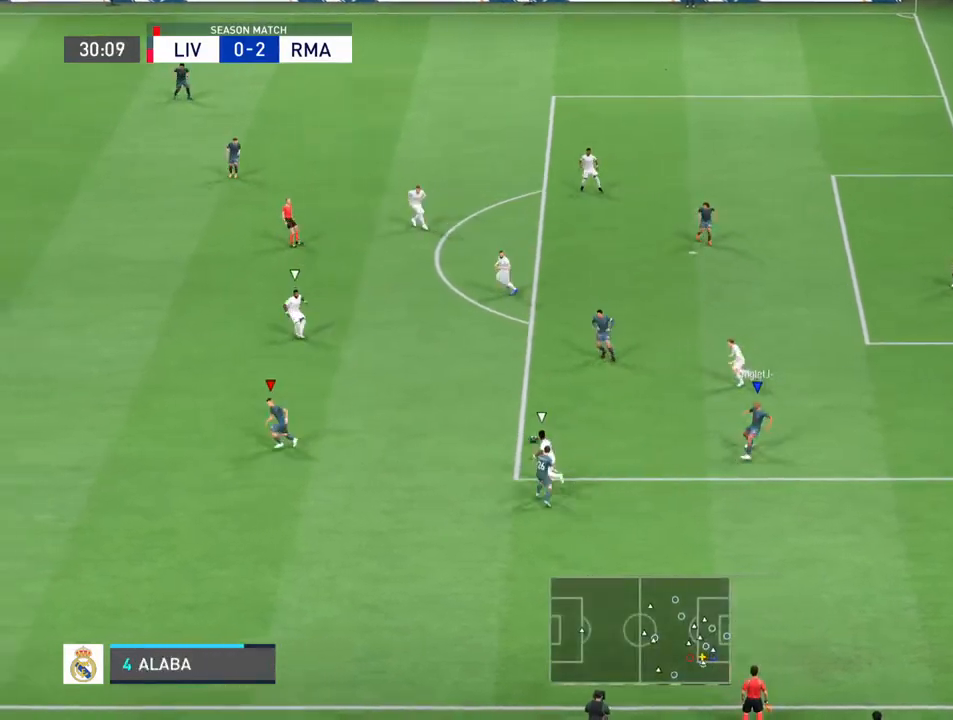
{"buttons": ["R2"], "left_stick": "left", "right_stick": "center", "events": []}
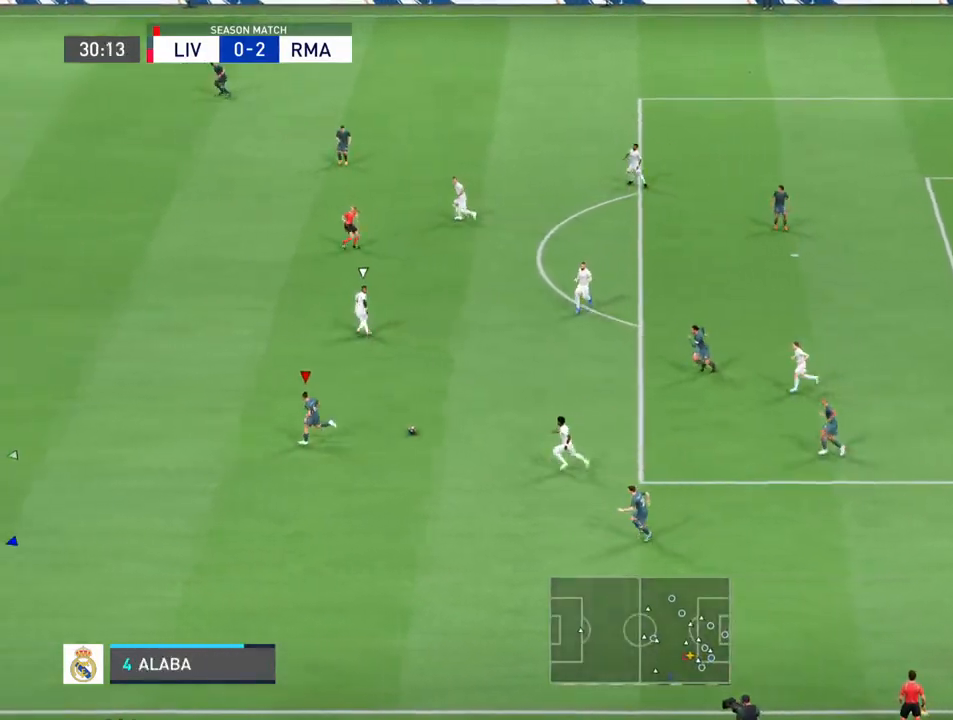
{"buttons": ["R2"], "left_stick": "left", "right_stick": "center", "events": []}
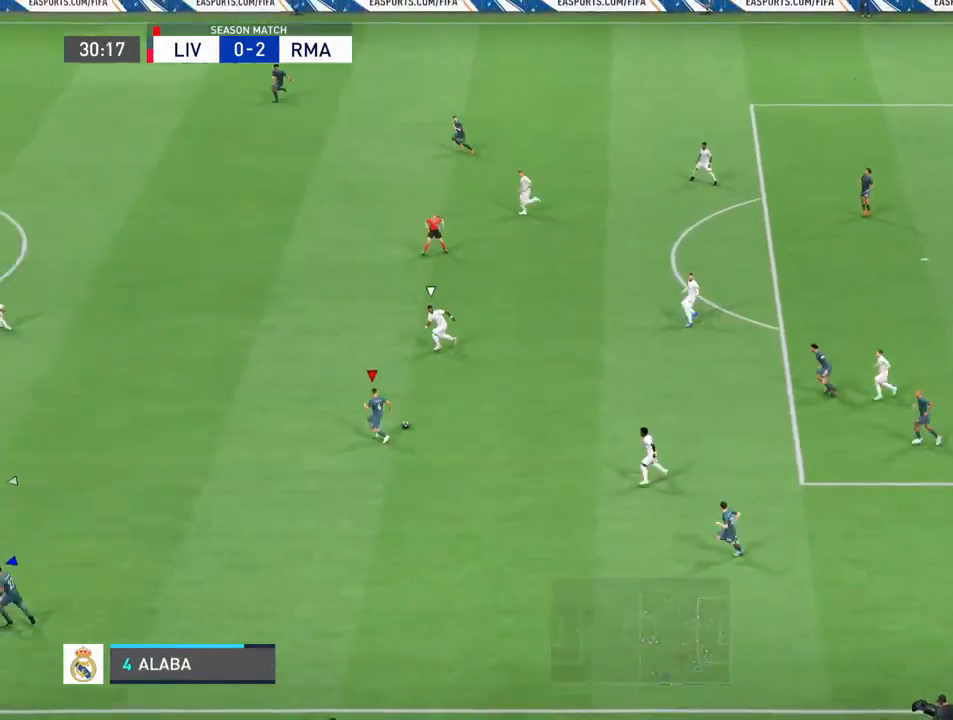
{"buttons": ["R2"], "left_stick": "left", "right_stick": "center", "events": []}
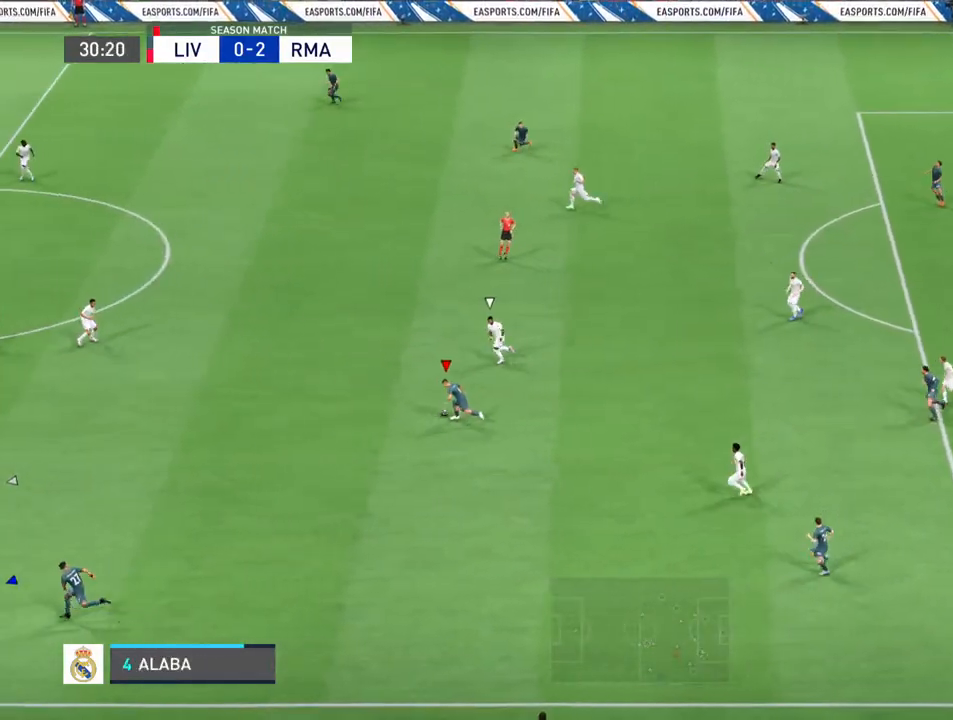
{"buttons": ["R2"], "left_stick": "left", "right_stick": "center", "events": []}
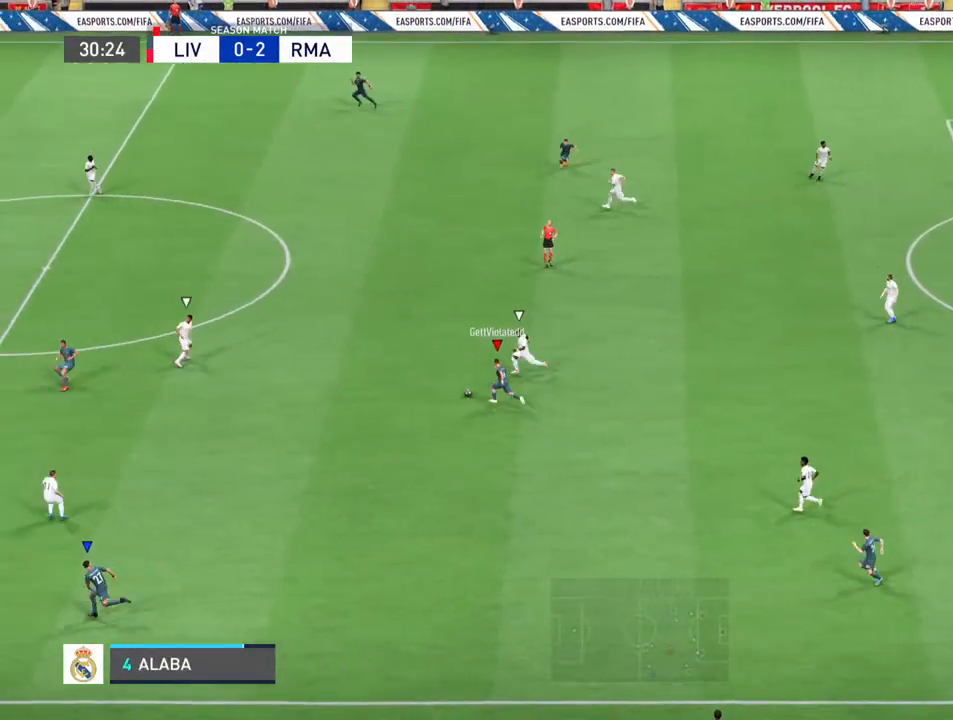
{"buttons": ["R2"], "left_stick": "left", "right_stick": "center", "events": []}
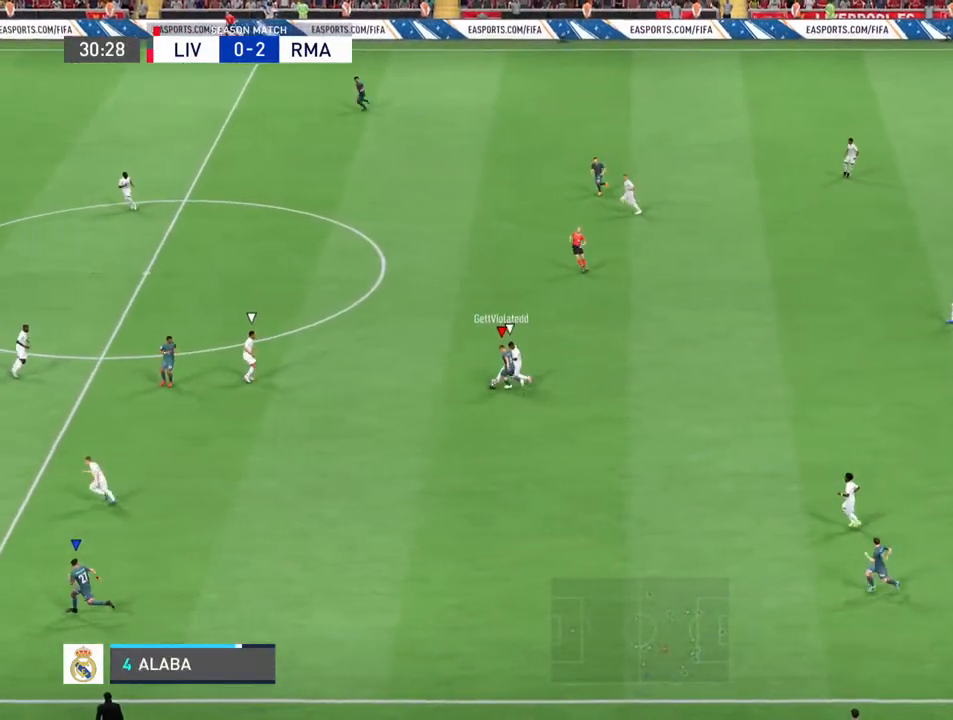
{"buttons": ["R2"], "left_stick": "left", "right_stick": "center", "events": []}
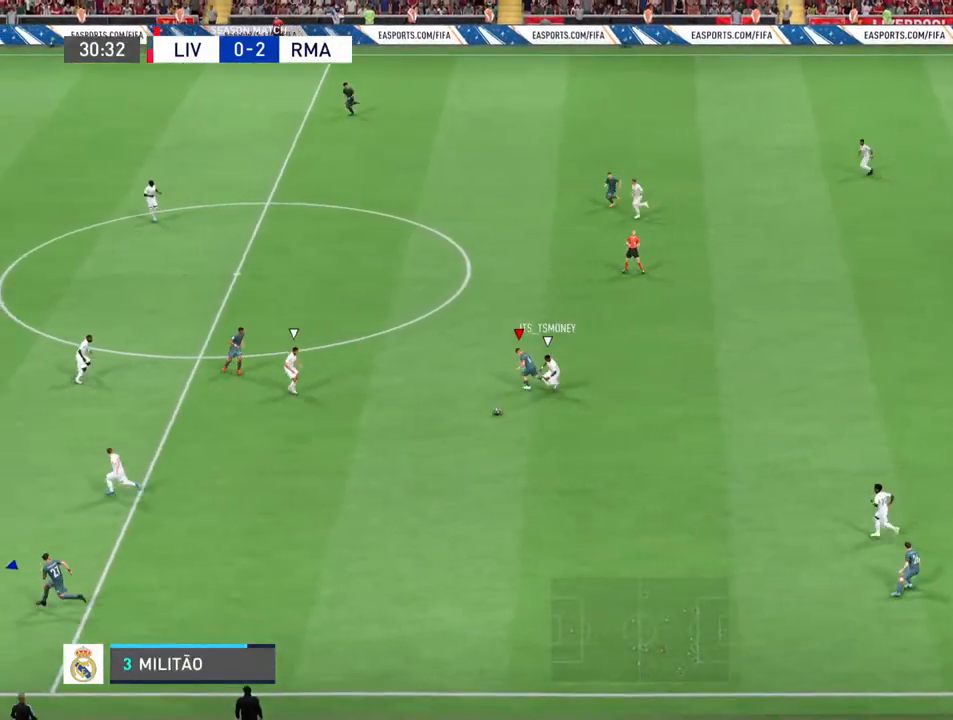
{"buttons": [], "left_stick": "center", "right_stick": "center", "events": [[33, "left_stick", "down-left"], [100, "R2", "up"], [133, "left_stick", "center"]]}
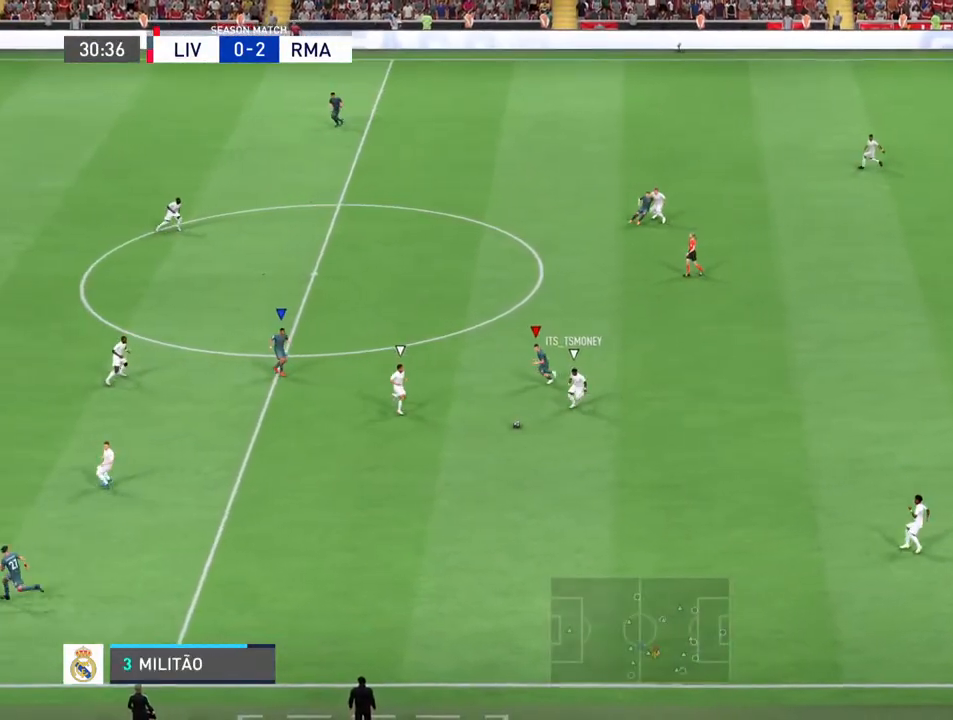
{"buttons": [], "left_stick": "center", "right_stick": "center", "events": []}
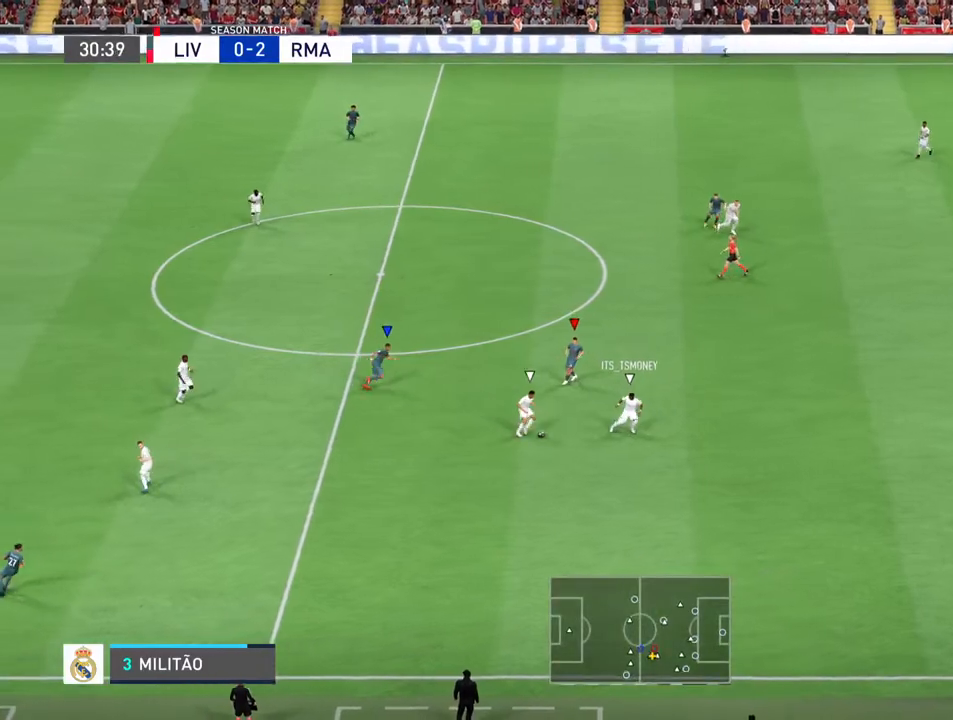
{"buttons": [], "left_stick": "center", "right_stick": "center", "events": []}
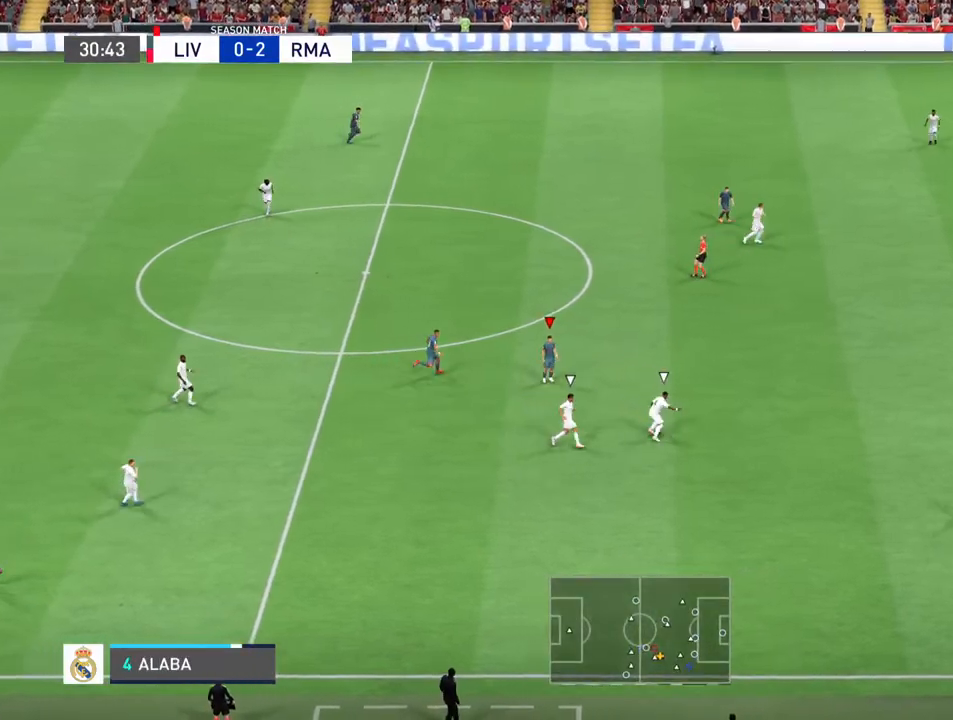
{"buttons": [], "left_stick": "center", "right_stick": "center", "events": []}
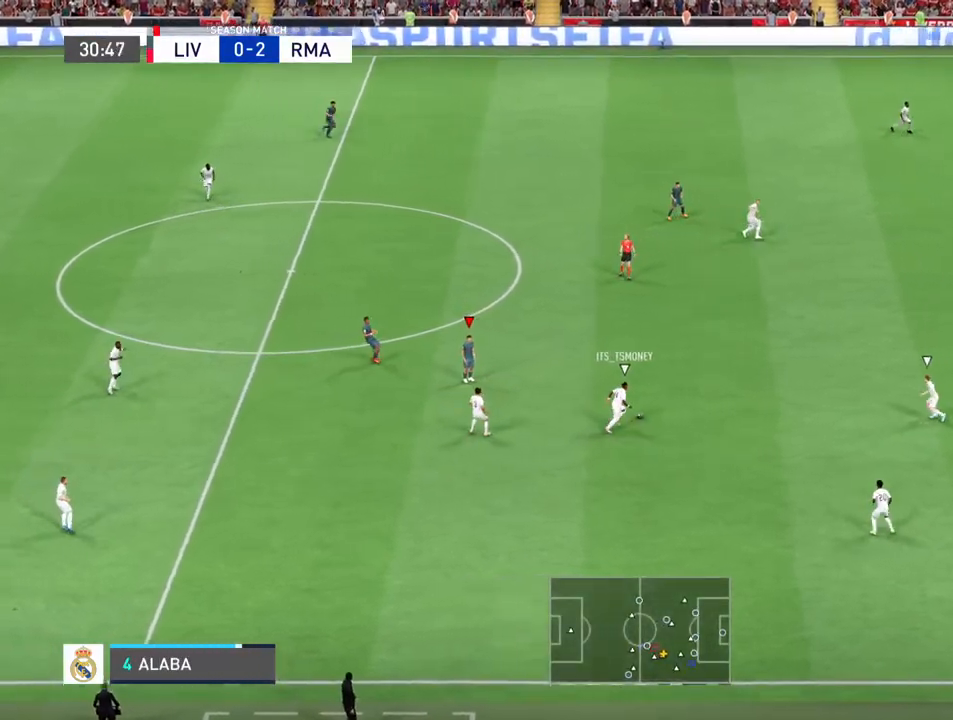
{"buttons": [], "left_stick": "center", "right_stick": "center", "events": []}
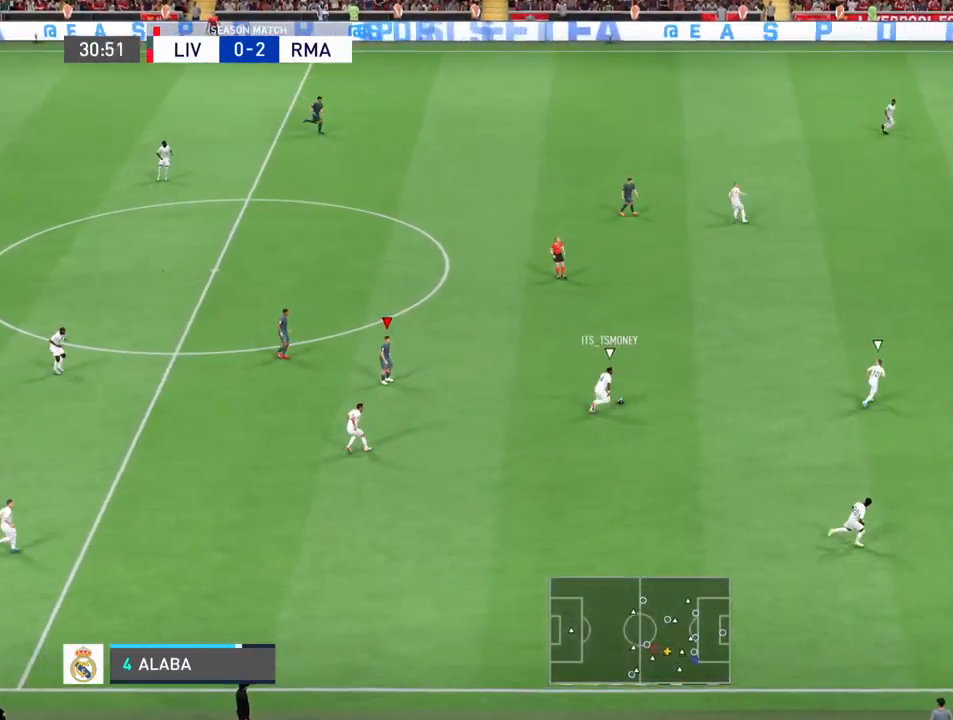
{"buttons": [], "left_stick": "center", "right_stick": "center", "events": []}
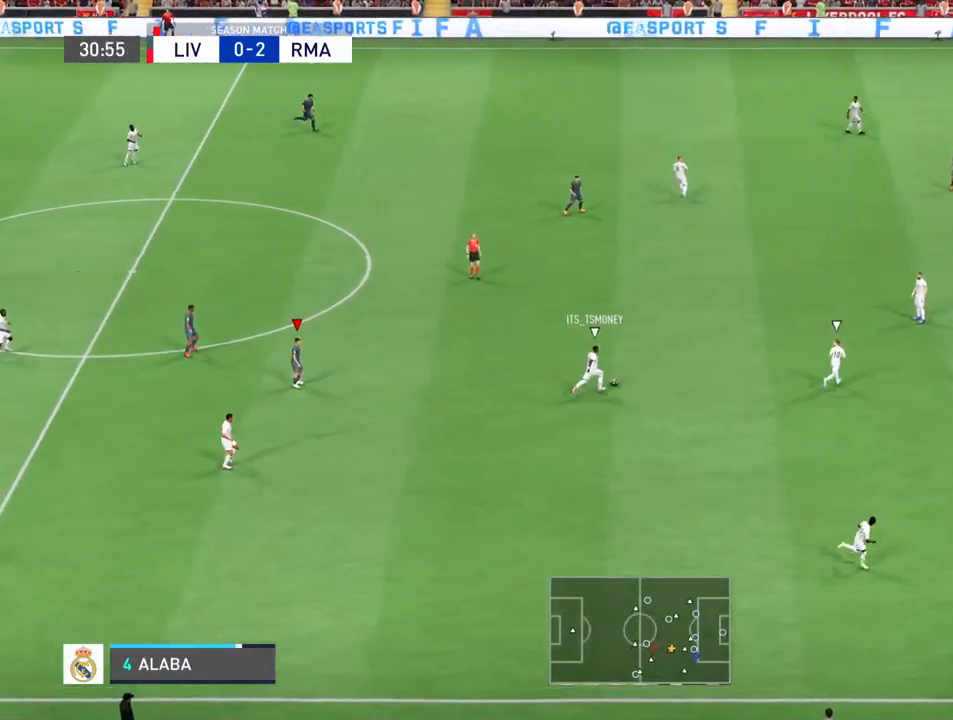
{"buttons": [], "left_stick": "center", "right_stick": "center", "events": []}
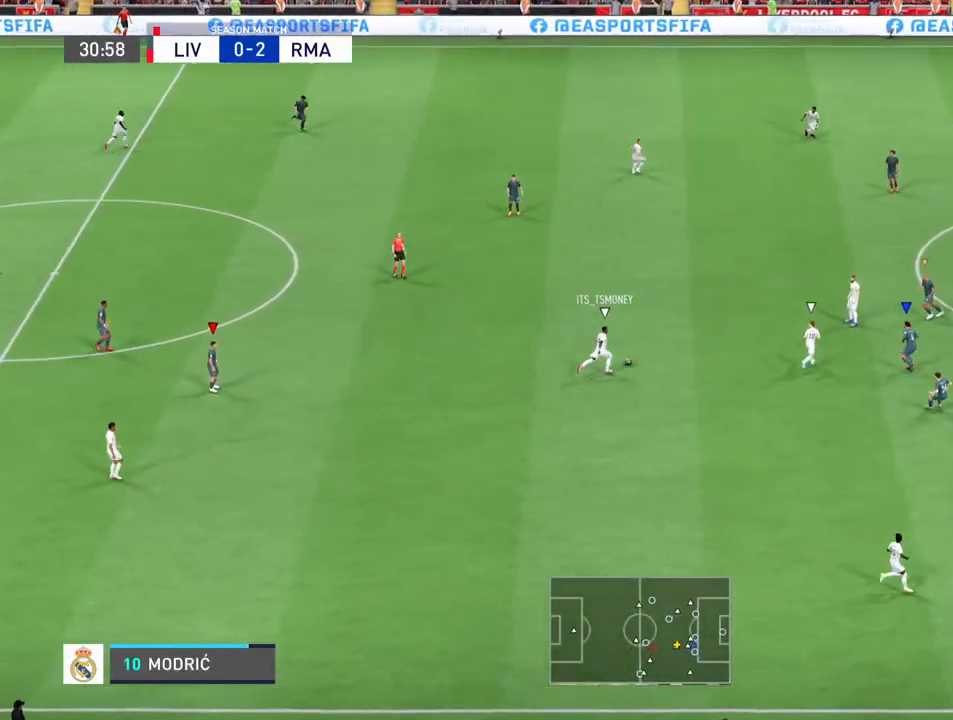
{"buttons": [], "left_stick": "up-left", "right_stick": "center", "events": [[100, "left_stick", "up"], [133, "L1", "down"], [300, "left_stick", "up-left"], [333, "L1", "up"]]}
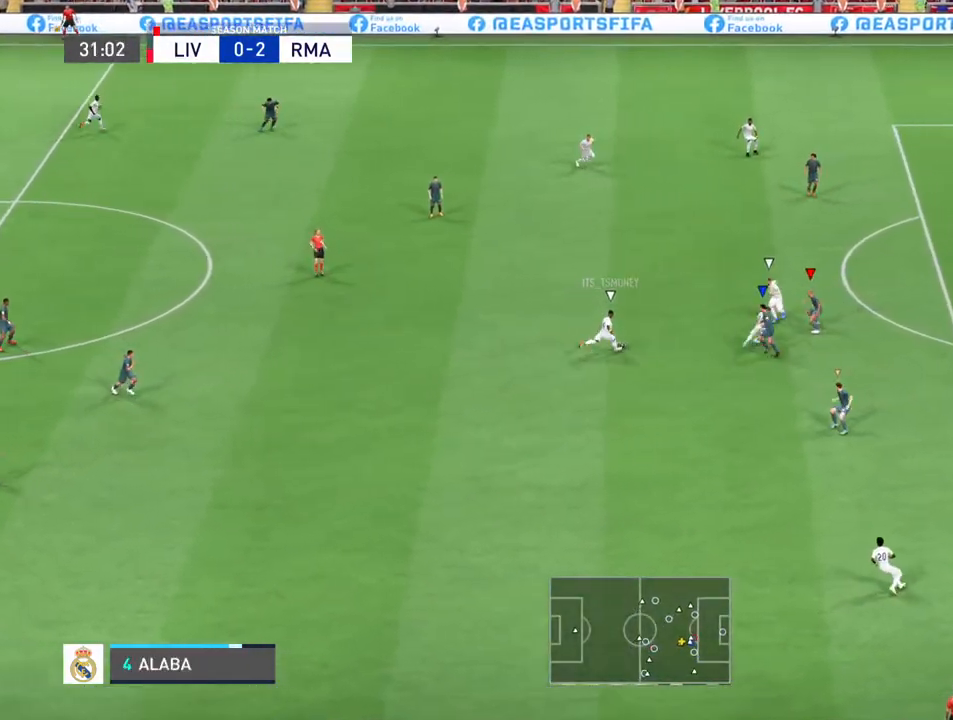
{"buttons": [], "left_stick": "up-left", "right_stick": "center", "events": [[167, "left_stick", "left"], [300, "left_stick", "up-left"]]}
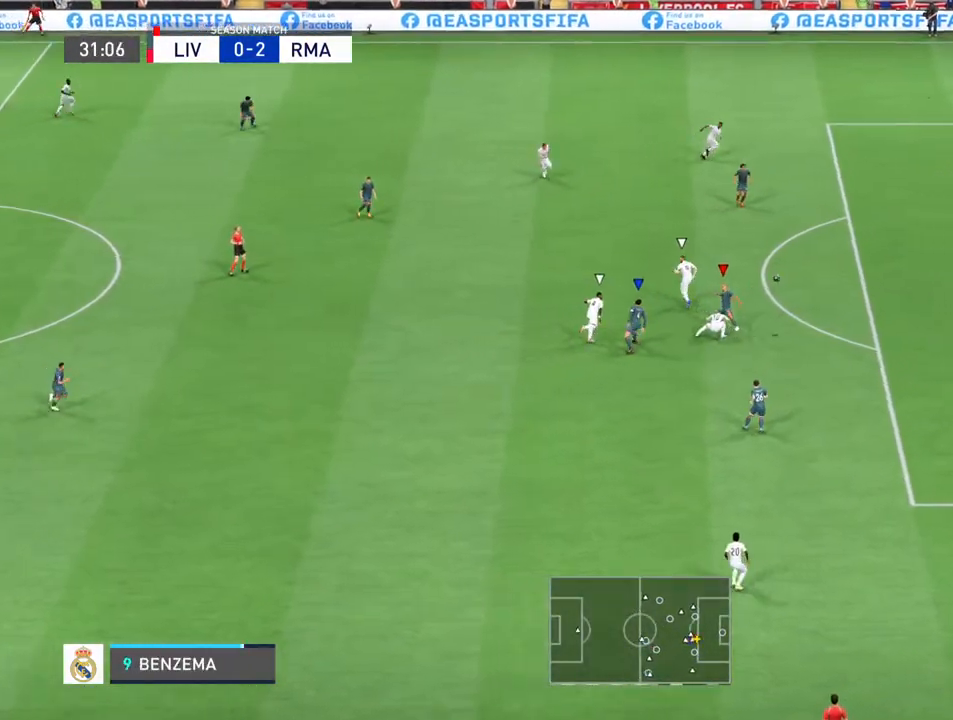
{"buttons": [], "left_stick": "up", "right_stick": "center", "events": [[33, "left_stick", "up"]]}
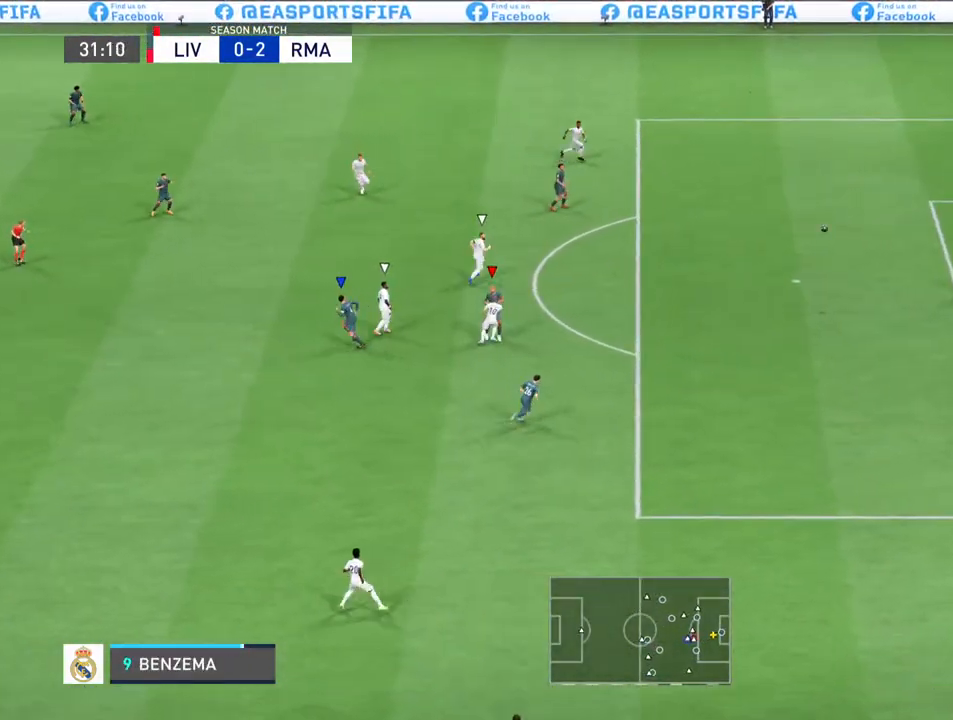
{"buttons": [], "left_stick": "up", "right_stick": "center", "events": []}
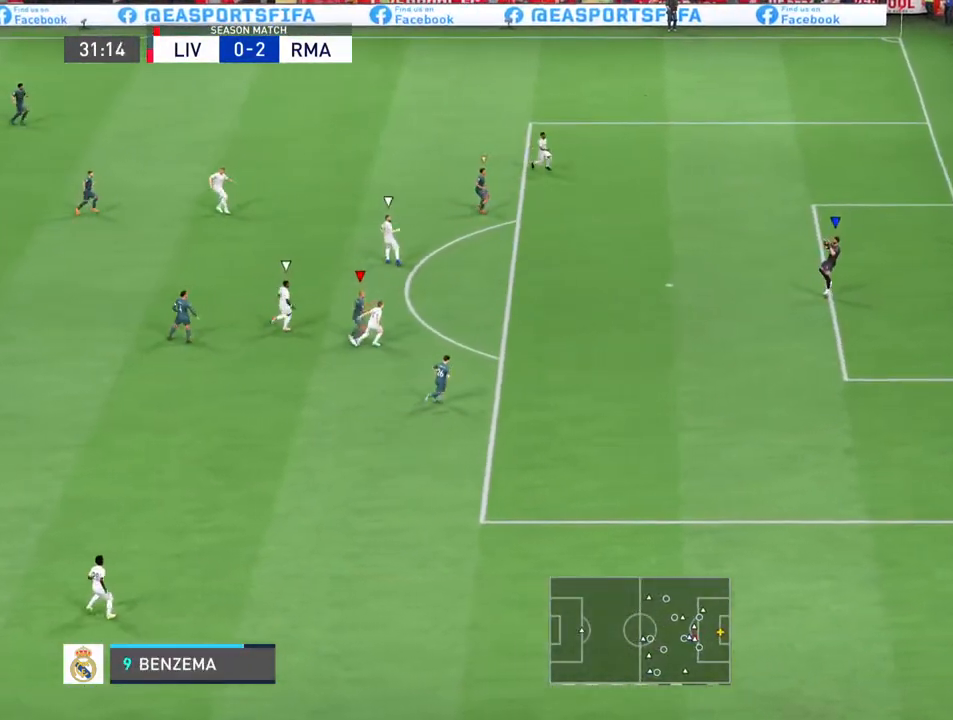
{"buttons": [], "left_stick": "up-left", "right_stick": "center", "events": [[100, "left_stick", "up-left"]]}